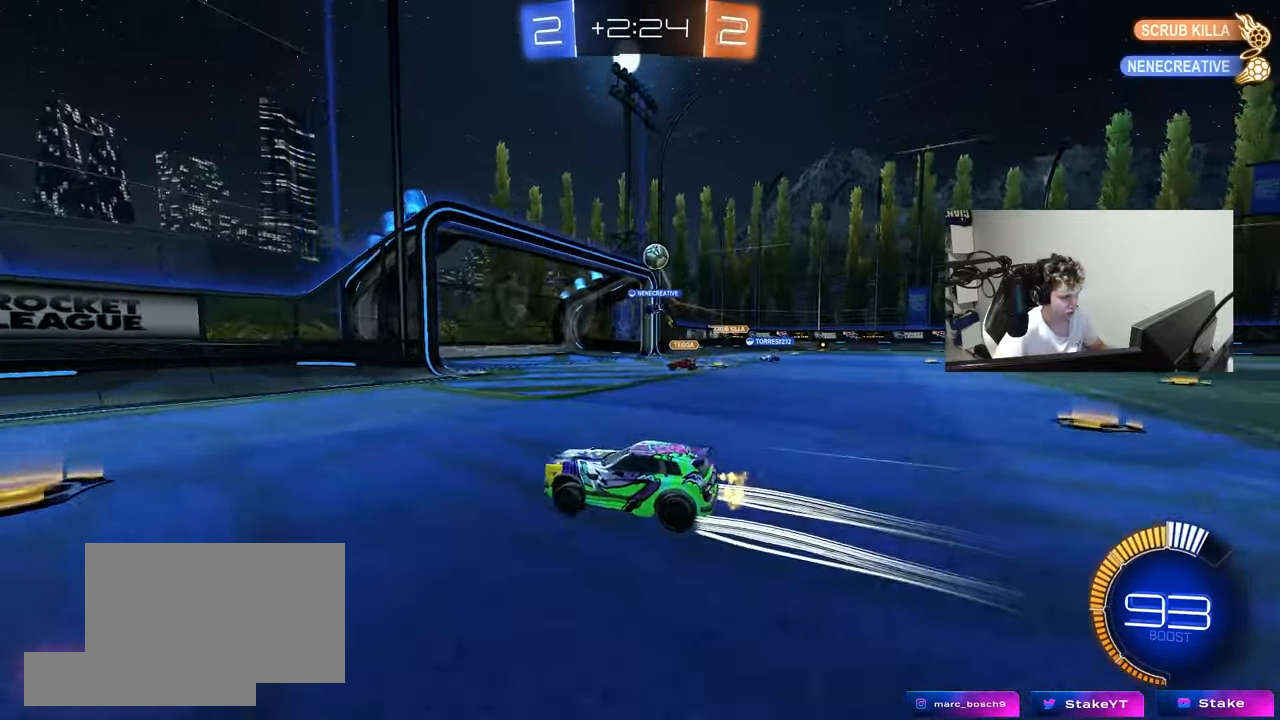
Gameplay with keyboard and mouse; each line is a JSON object with the keys and mouse buttons held at the frame after it. "events" lists presses ("down") and releases ("up") of "1", "2", "3", "4", "5", "a", "alt", "c", "caps_lock", "ctrl", "d", "e", "f", "g", "q", "r", "s", "shift", "space", "t", "tab", "v", "w", "x", "z", "mouse_left", "mouse_wheel" and "mouse_right" between this image and that frame as [ms after this image, input, new state], when the widget could be followed in between. "mouse_left", "mouse_wheel", "mouse_right" = the "left", "wheel", "right" buttons of the "mouse" list. No other keys are recorded. "wheel" means that the mouse wheel is clicked or scrolled. "mouse_move" is the direction in which the mouse moves at that frame (one of eight, or "still"), when it could be read.
{"keys": ["d", "w"], "mouse": [], "mouse_move": "still", "events": [[83, "a", "up"], [83, "mouse_left", "down"], [283, "d", "down"], [317, "mouse_left", "up"]]}
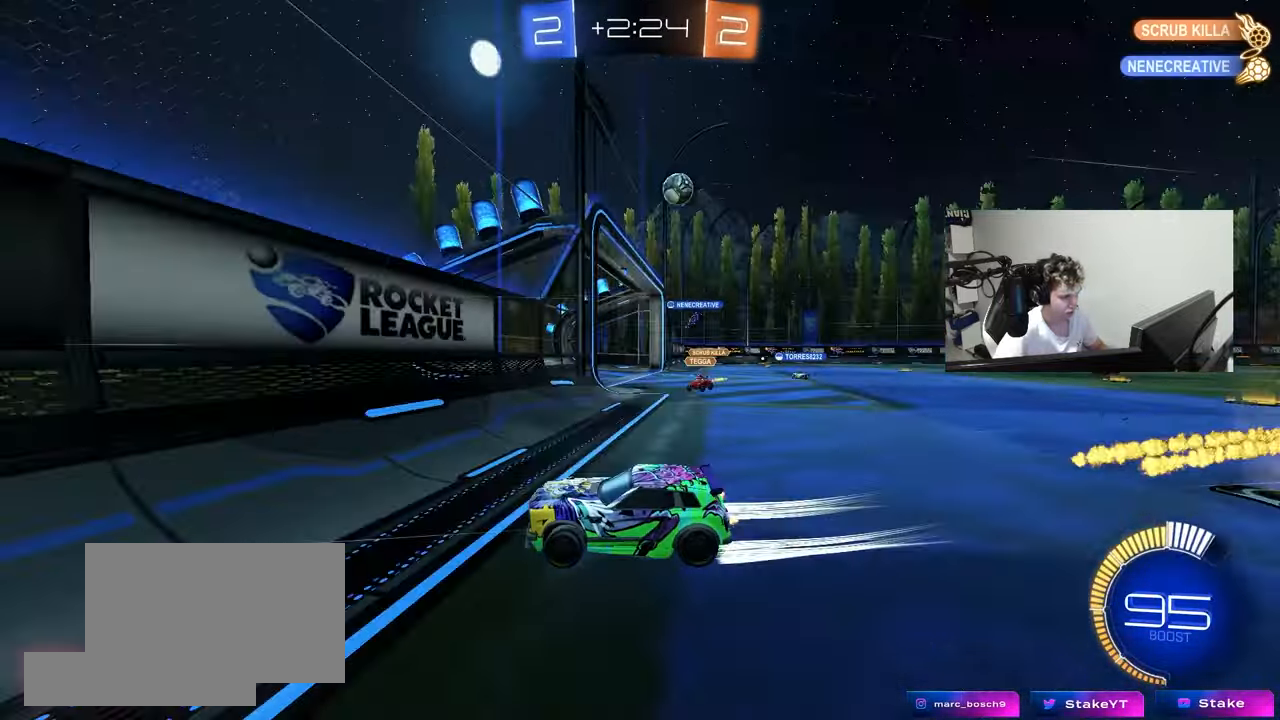
{"keys": ["w"], "mouse": [], "mouse_move": "still", "events": [[100, "d", "up"], [150, "d", "down"], [433, "d", "up"]]}
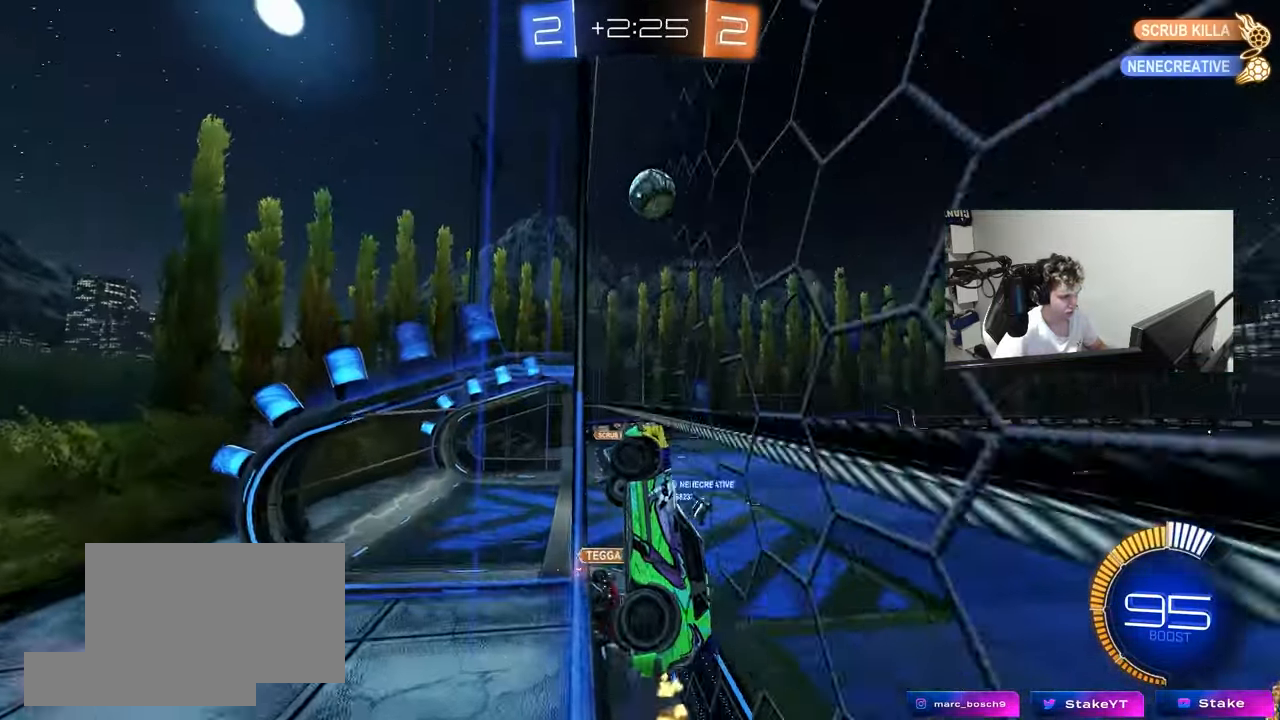
{"keys": ["a", "s", "shift"], "mouse": ["right"], "mouse_move": "down-left", "events": [[17, "a", "down"], [250, "a", "up"], [300, "d", "down"], [350, "mouse_right", "down"], [450, "s", "down"], [450, "w", "up"], [500, "a", "down"], [500, "d", "up"], [500, "shift", "down"]]}
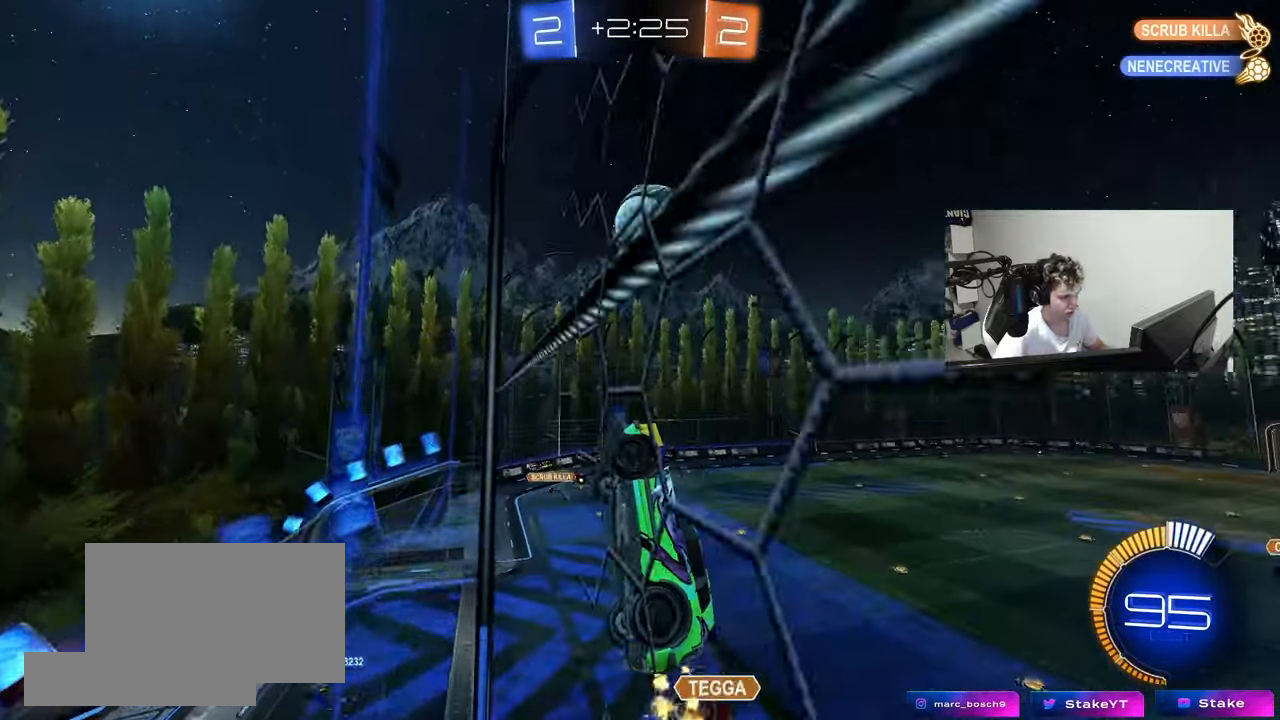
{"keys": ["a", "s", "shift", "w"], "mouse": ["left", "right"], "mouse_move": "down-left", "events": [[33, "mouse_right", "up"], [133, "s", "up"], [317, "w", "down"], [367, "a", "up"], [367, "mouse_left", "down"], [367, "mouse_right", "down"], [417, "a", "down"], [467, "s", "down"]]}
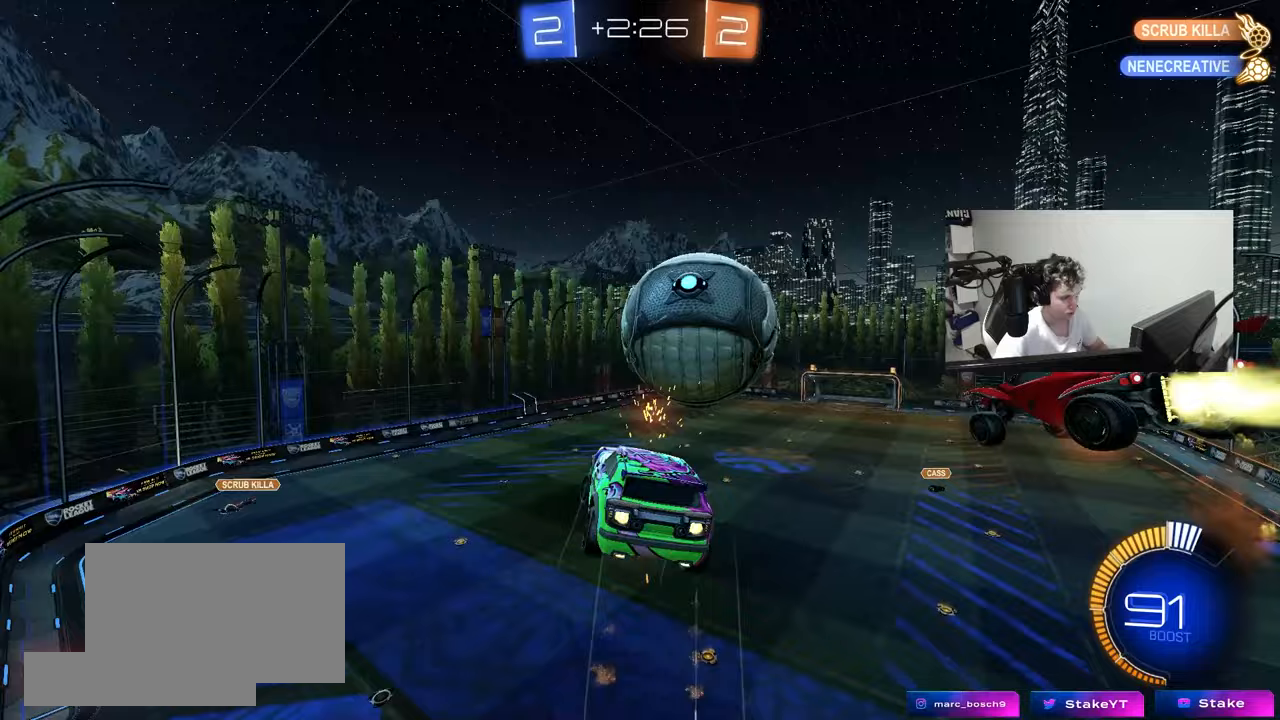
{"keys": ["a", "shift"], "mouse": ["left"], "mouse_move": "still", "events": [[17, "w", "up"], [100, "mouse_right", "up"], [433, "s", "up"]]}
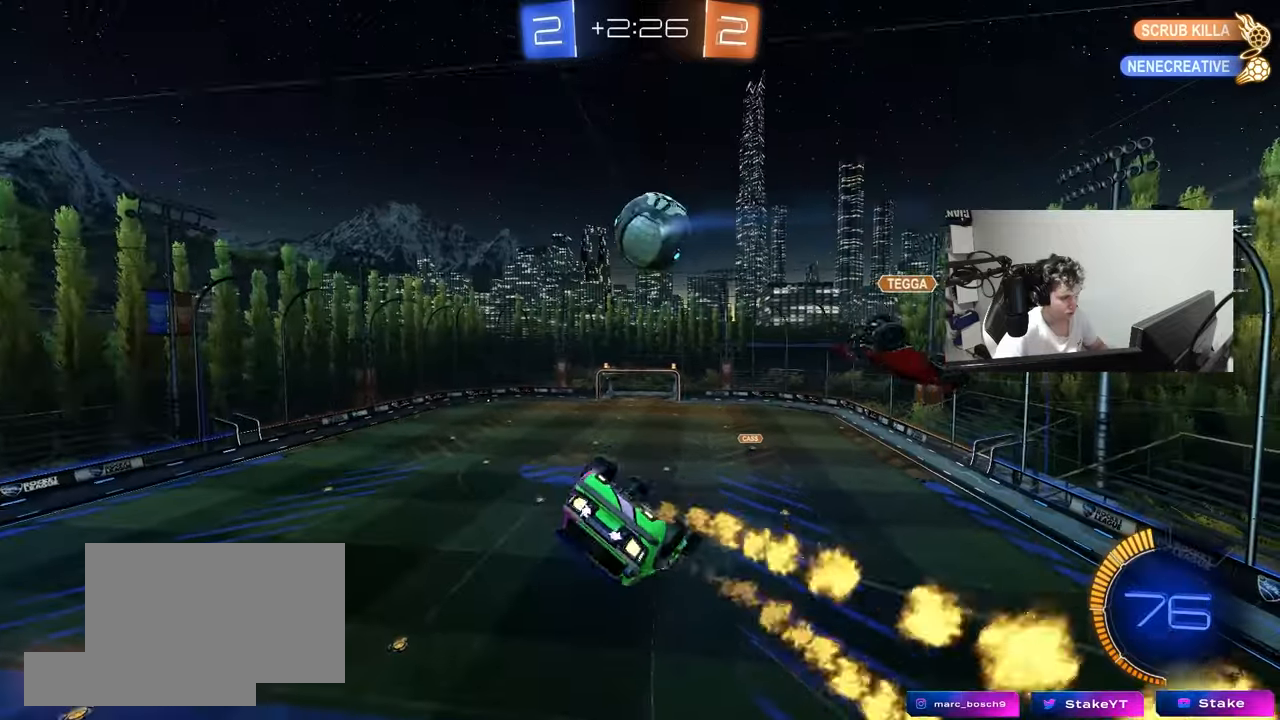
{"keys": ["a", "s", "shift"], "mouse": ["left"], "mouse_move": "still", "events": [[167, "w", "down"], [300, "w", "up"], [400, "s", "down"]]}
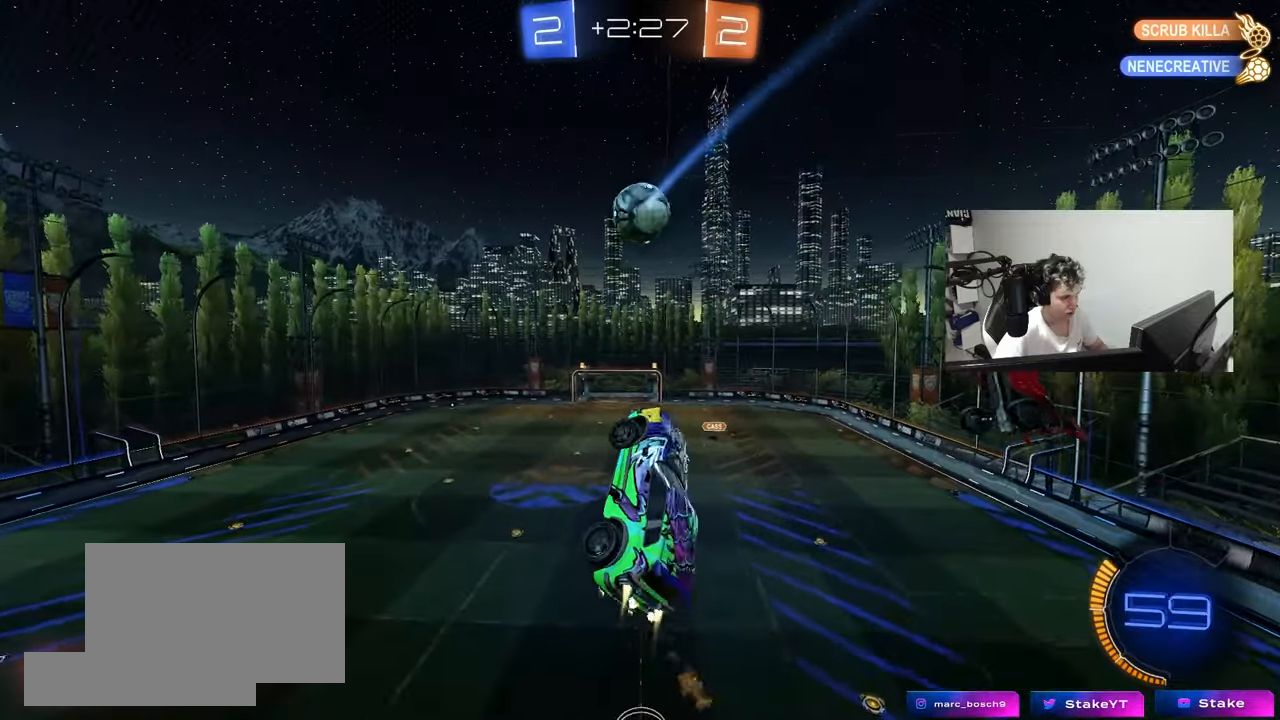
{"keys": ["a", "shift"], "mouse": ["left"], "mouse_move": "still", "events": [[33, "s", "up"], [283, "s", "down"], [283, "shift", "up"], [417, "shift", "down"], [467, "s", "up"]]}
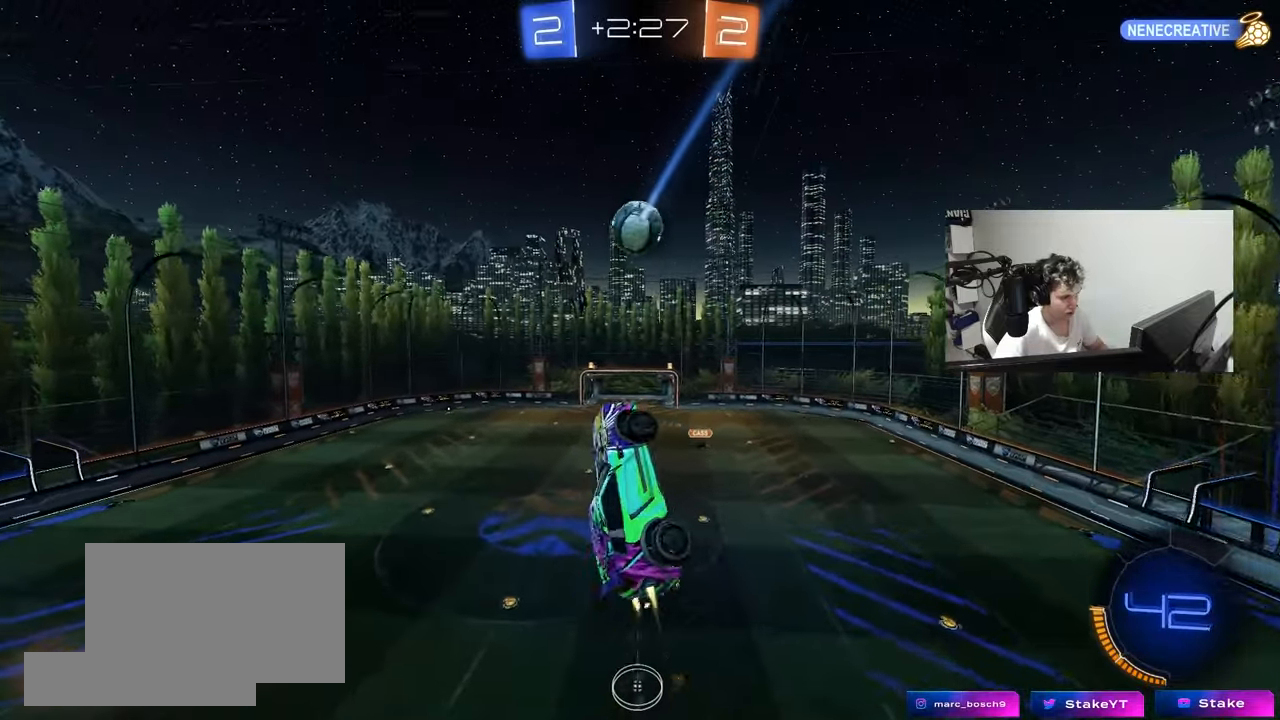
{"keys": ["a", "shift"], "mouse": ["left"], "mouse_move": "still", "events": [[150, "w", "down"], [433, "w", "up"]]}
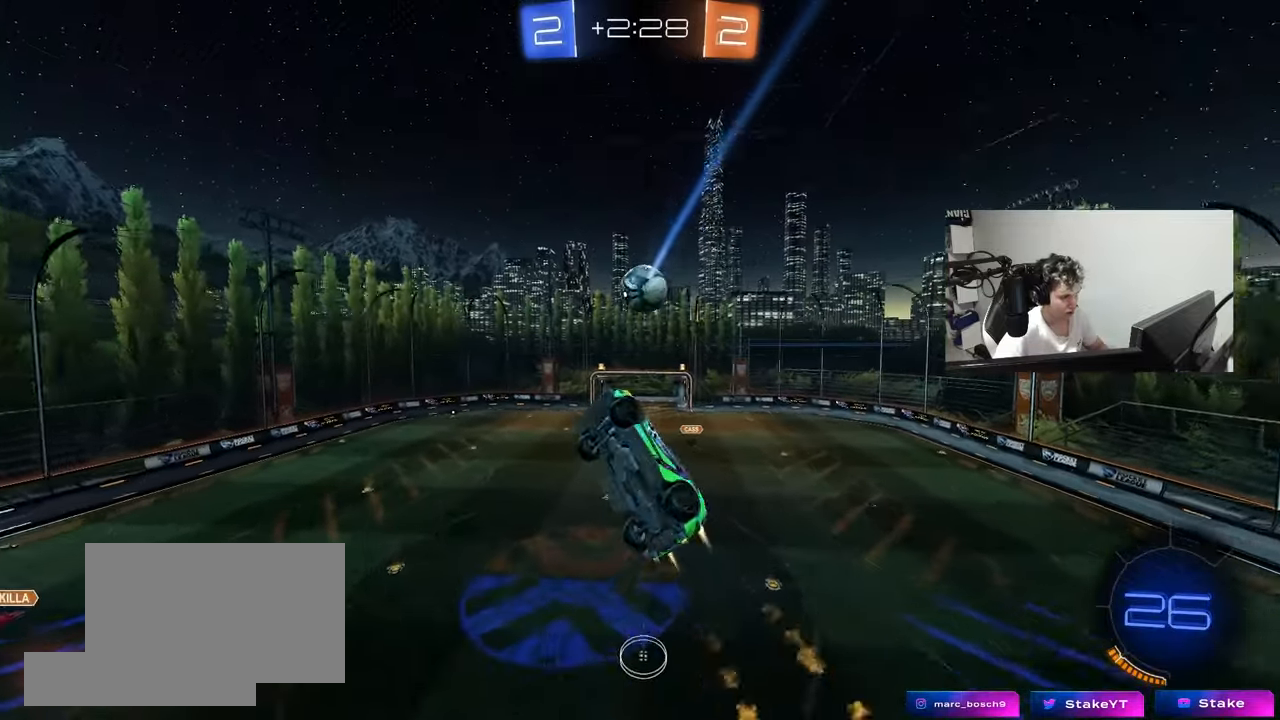
{"keys": ["a", "w"], "mouse": ["left"], "mouse_move": "still", "events": [[267, "mouse_left", "up"], [267, "shift", "up"], [400, "shift", "down"], [450, "mouse_left", "down"], [500, "shift", "up"], [500, "w", "down"]]}
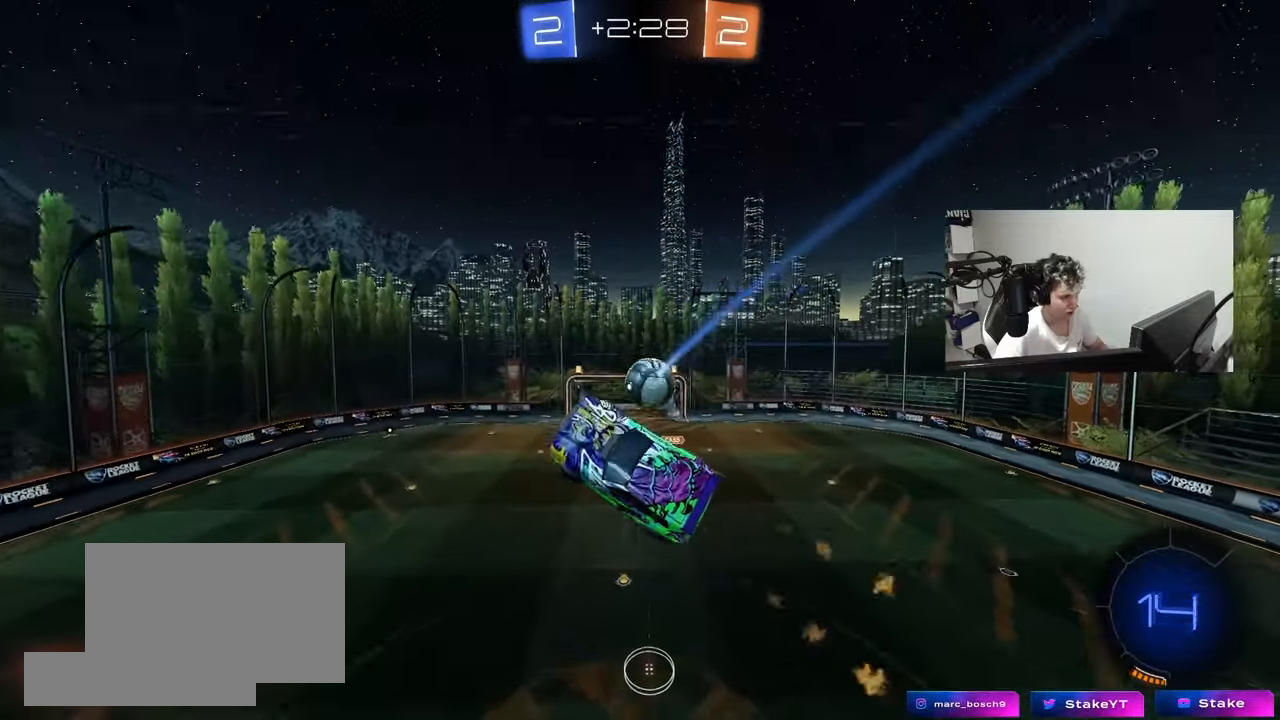
{"keys": ["a", "shift"], "mouse": [], "mouse_move": "still", "events": [[133, "shift", "down"], [133, "w", "up"], [233, "w", "down"], [317, "mouse_left", "up"], [317, "shift", "up"], [417, "shift", "down"], [417, "w", "up"]]}
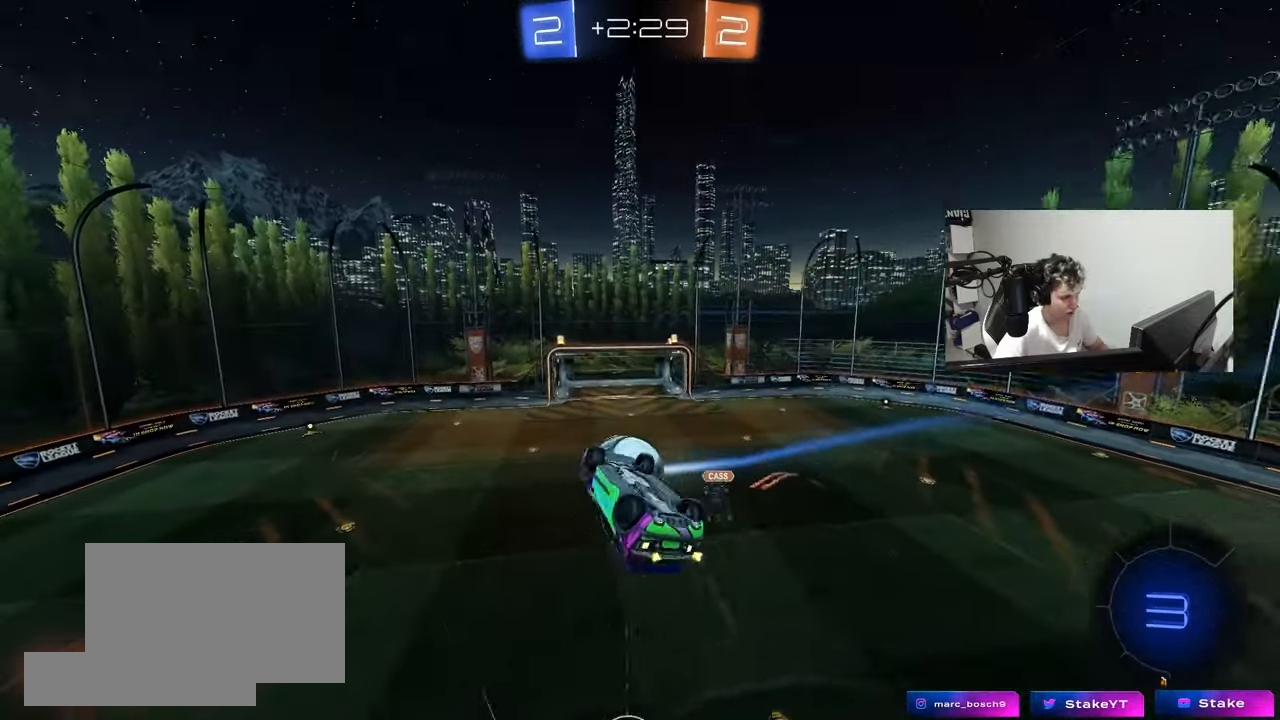
{"keys": ["d", "s", "shift"], "mouse": [], "mouse_move": "still", "events": [[50, "s", "down"], [100, "d", "down"], [100, "shift", "up"], [150, "a", "up"], [333, "shift", "down"]]}
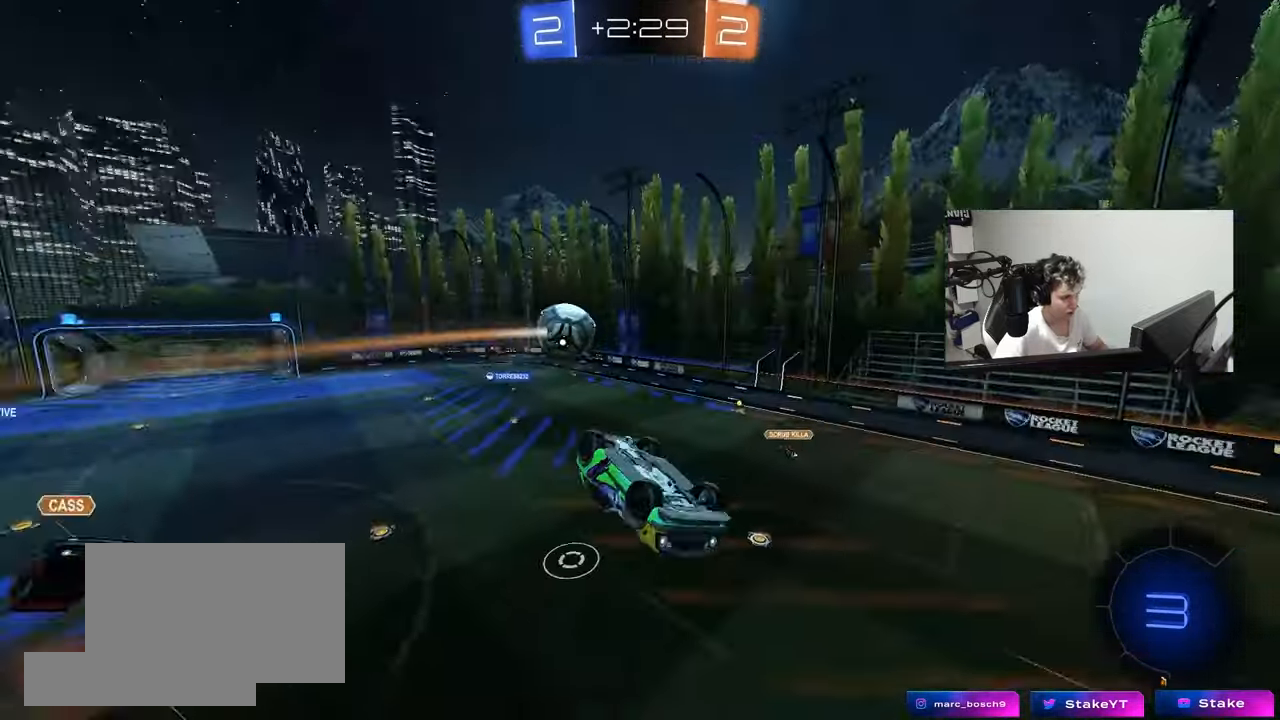
{"keys": [], "mouse": [], "mouse_move": "still", "events": [[167, "space", "down"], [217, "s", "up"], [300, "space", "up"], [350, "s", "down"], [350, "shift", "up"], [450, "d", "up"], [450, "s", "up"]]}
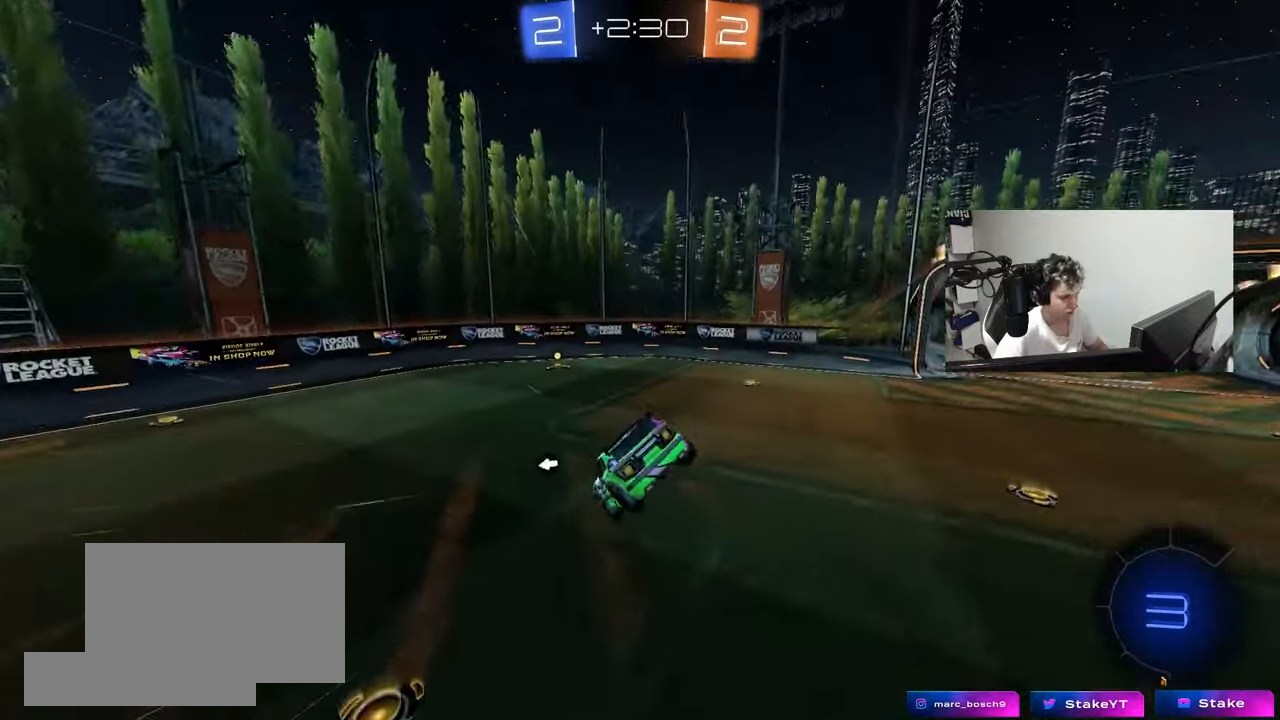
{"keys": ["w"], "mouse": ["left"], "mouse_move": "still", "events": [[183, "d", "down"], [233, "w", "down"], [283, "mouse_left", "down"], [283, "space", "down"], [317, "d", "up"], [467, "space", "up"]]}
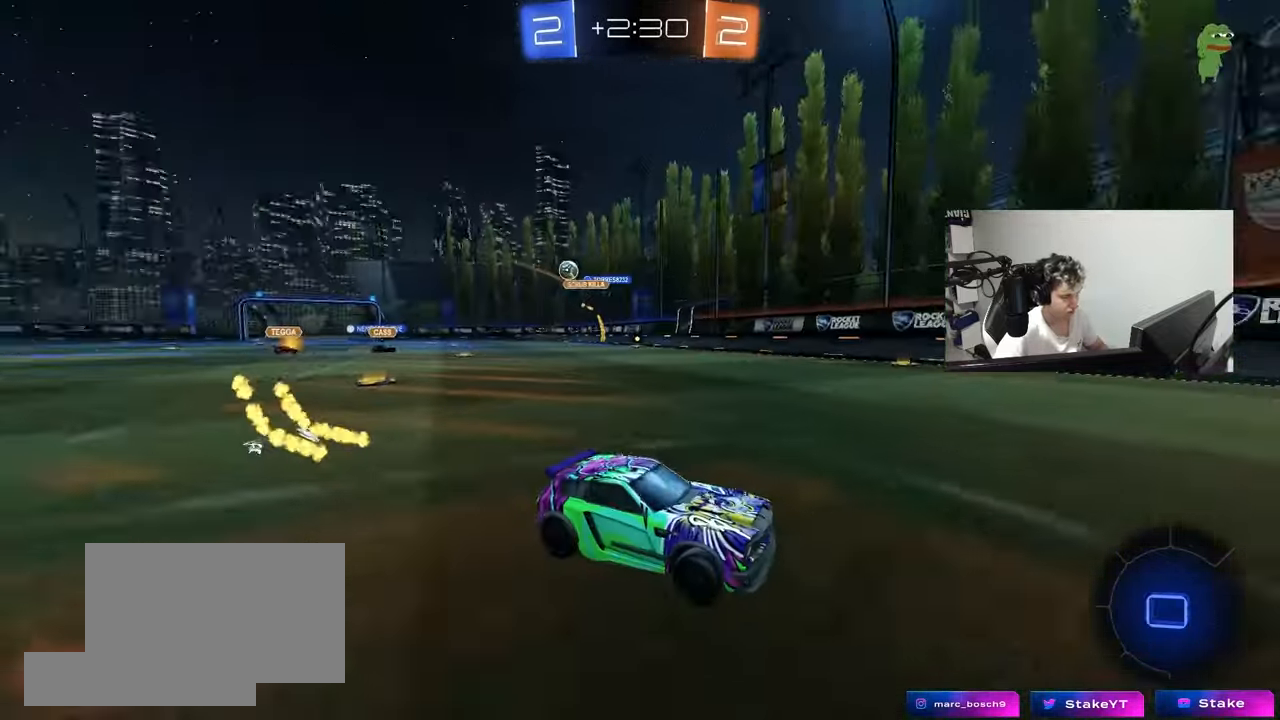
{"keys": ["a", "shift", "w"], "mouse": [], "mouse_move": "still", "events": [[50, "mouse_left", "up"], [200, "a", "down"], [333, "shift", "down"]]}
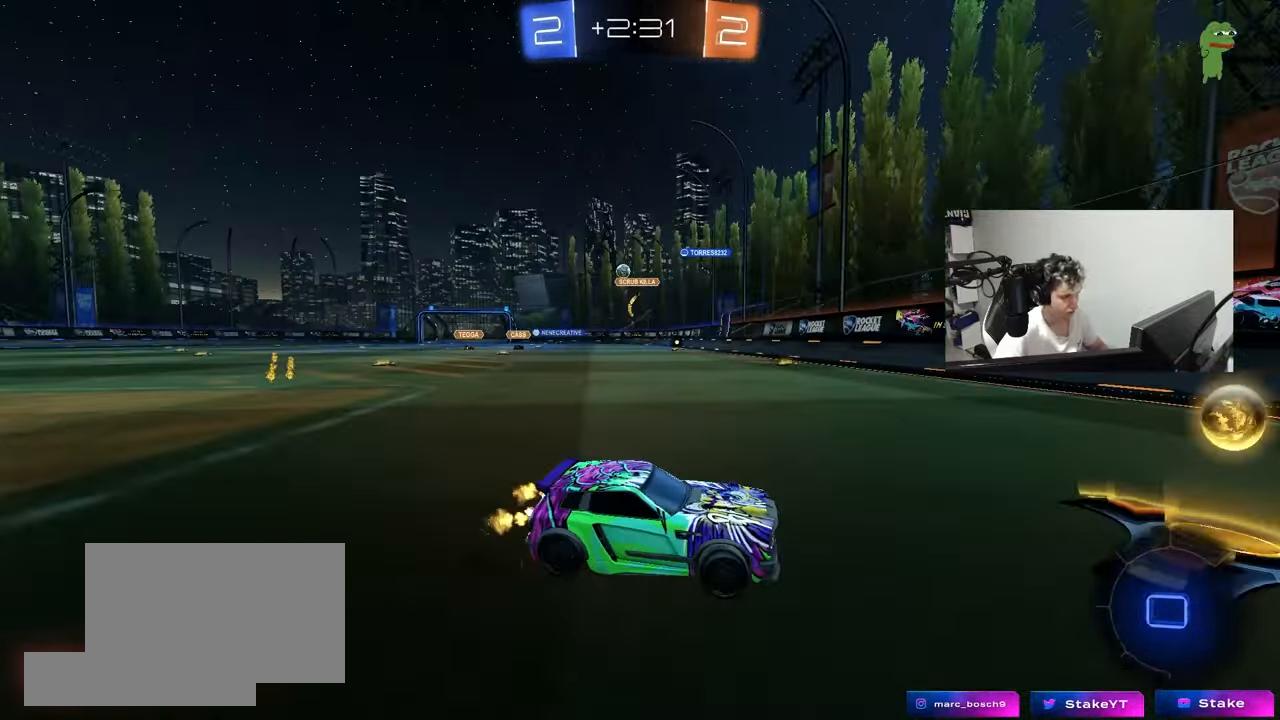
{"keys": ["a", "w"], "mouse": ["left"], "mouse_move": "still", "events": [[17, "shift", "up"], [167, "mouse_left", "down"]]}
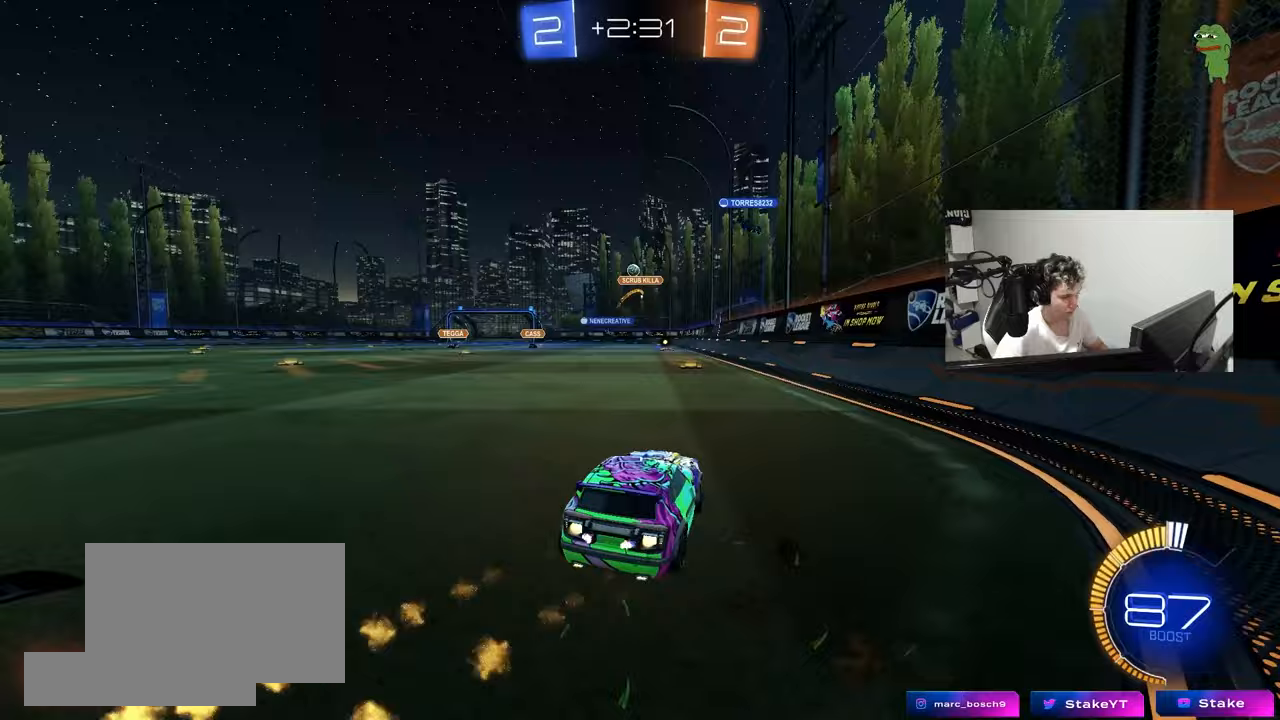
{"keys": ["a", "s", "shift"], "mouse": ["left"], "mouse_move": "still", "events": [[133, "a", "up"], [133, "mouse_right", "down"], [183, "a", "down"], [183, "shift", "down"], [233, "mouse_right", "up"], [267, "mouse_right", "down"], [317, "s", "down"], [317, "w", "up"], [417, "mouse_right", "up"]]}
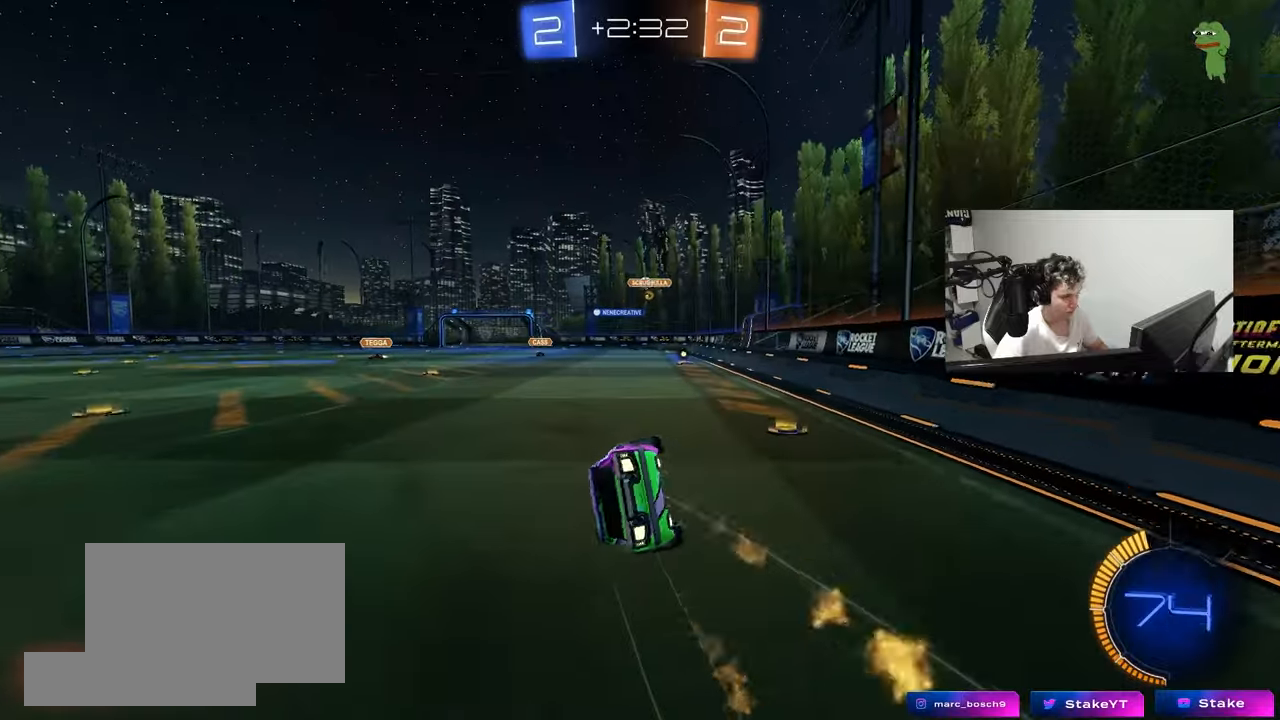
{"keys": ["a", "s", "shift"], "mouse": [], "mouse_move": "still", "events": [[150, "mouse_left", "up"], [150, "s", "up"], [250, "s", "down"]]}
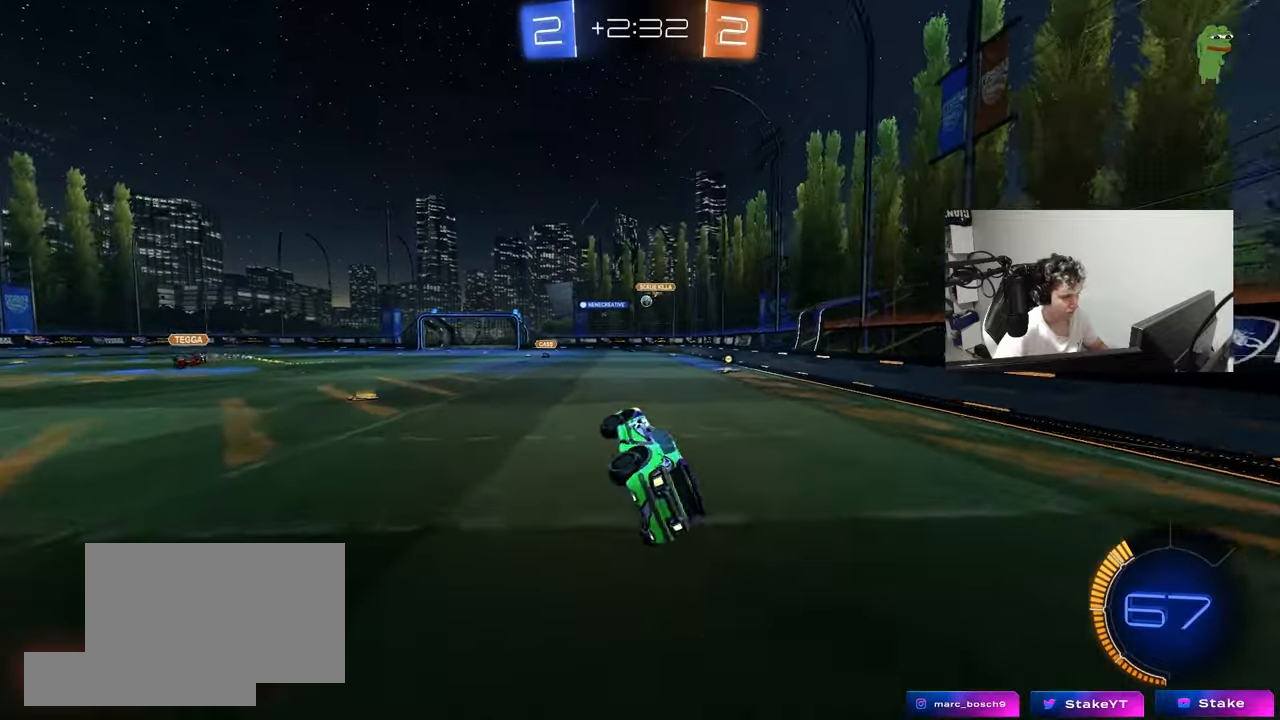
{"keys": ["w"], "mouse": ["left"], "mouse_move": "still", "events": [[17, "shift", "up"], [67, "s", "up"], [117, "a", "up"], [250, "w", "down"], [400, "mouse_left", "down"]]}
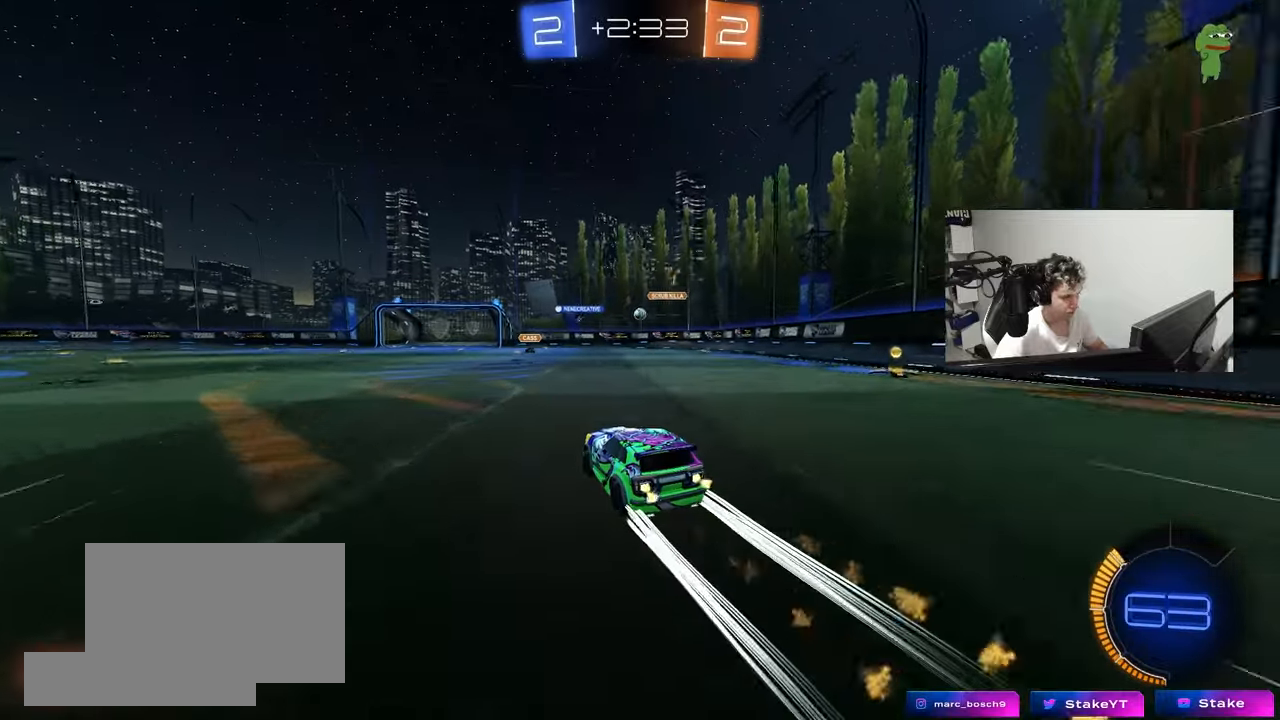
{"keys": ["w"], "mouse": [], "mouse_move": "still", "events": [[83, "mouse_left", "up"], [133, "a", "down"], [183, "a", "up"]]}
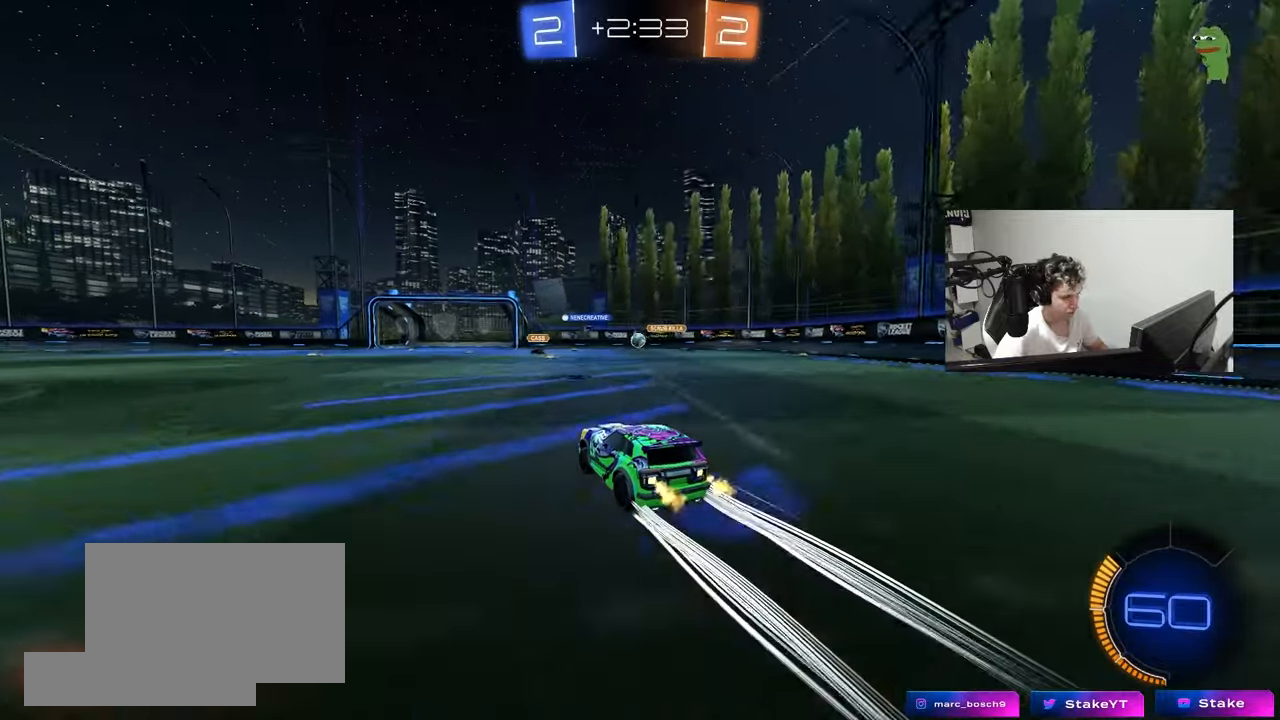
{"keys": ["w"], "mouse": [], "mouse_move": "still", "events": []}
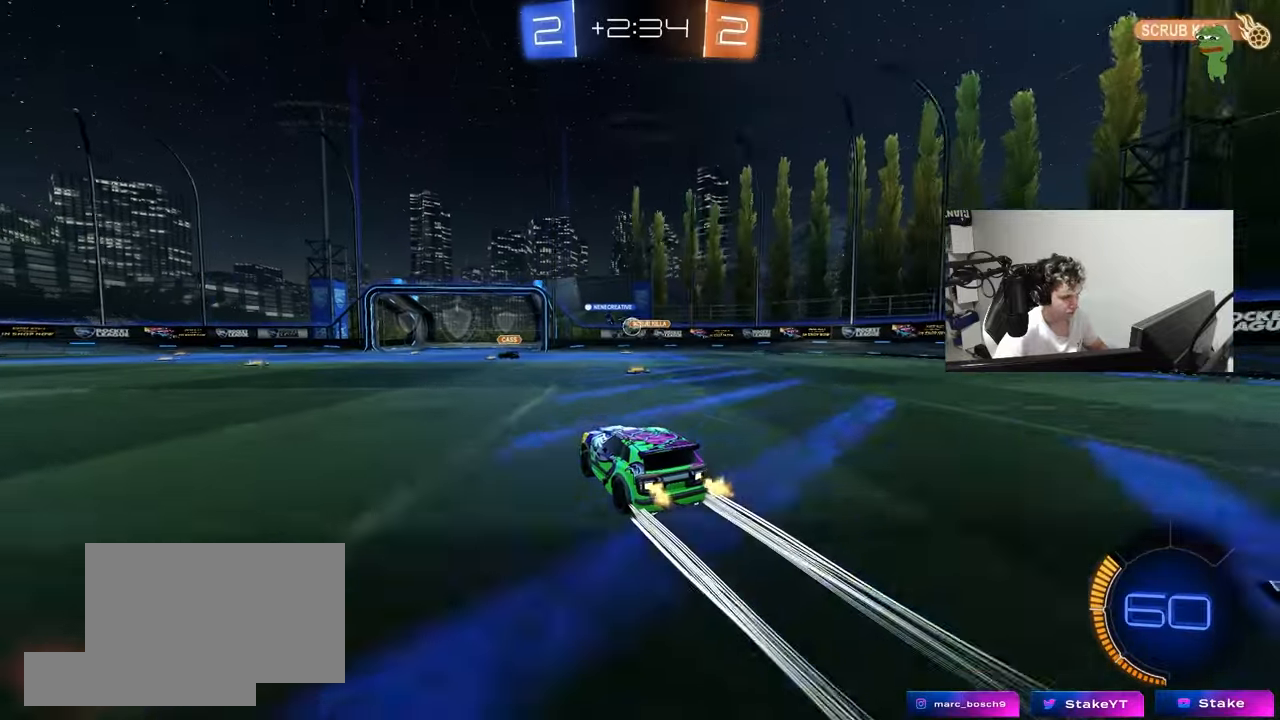
{"keys": ["d", "w"], "mouse": [], "mouse_move": "still", "events": [[117, "d", "down"], [267, "d", "up"], [400, "d", "down"]]}
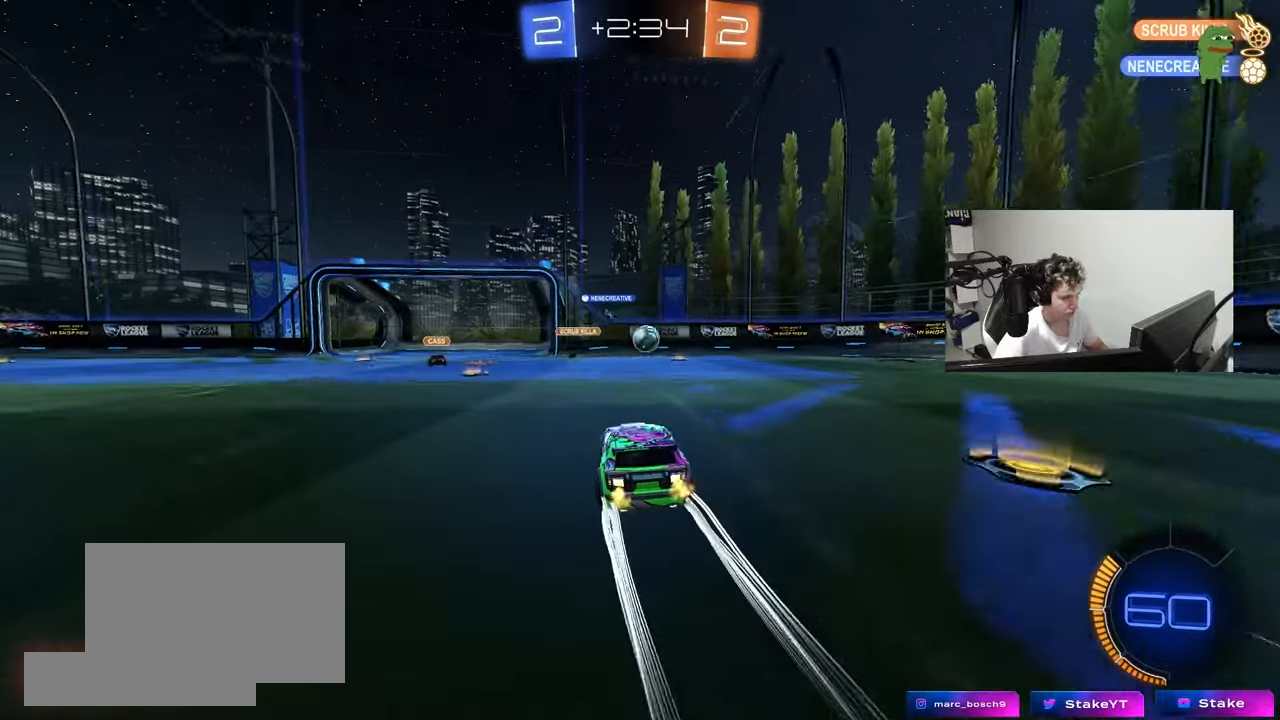
{"keys": ["a", "s"], "mouse": [], "mouse_move": "down-left", "events": [[33, "d", "up"], [183, "a", "down"], [283, "a", "up"], [283, "w", "up"], [317, "d", "down"], [367, "mouse_right", "down"], [467, "s", "down"], [500, "a", "down"], [500, "d", "up"], [500, "mouse_right", "up"]]}
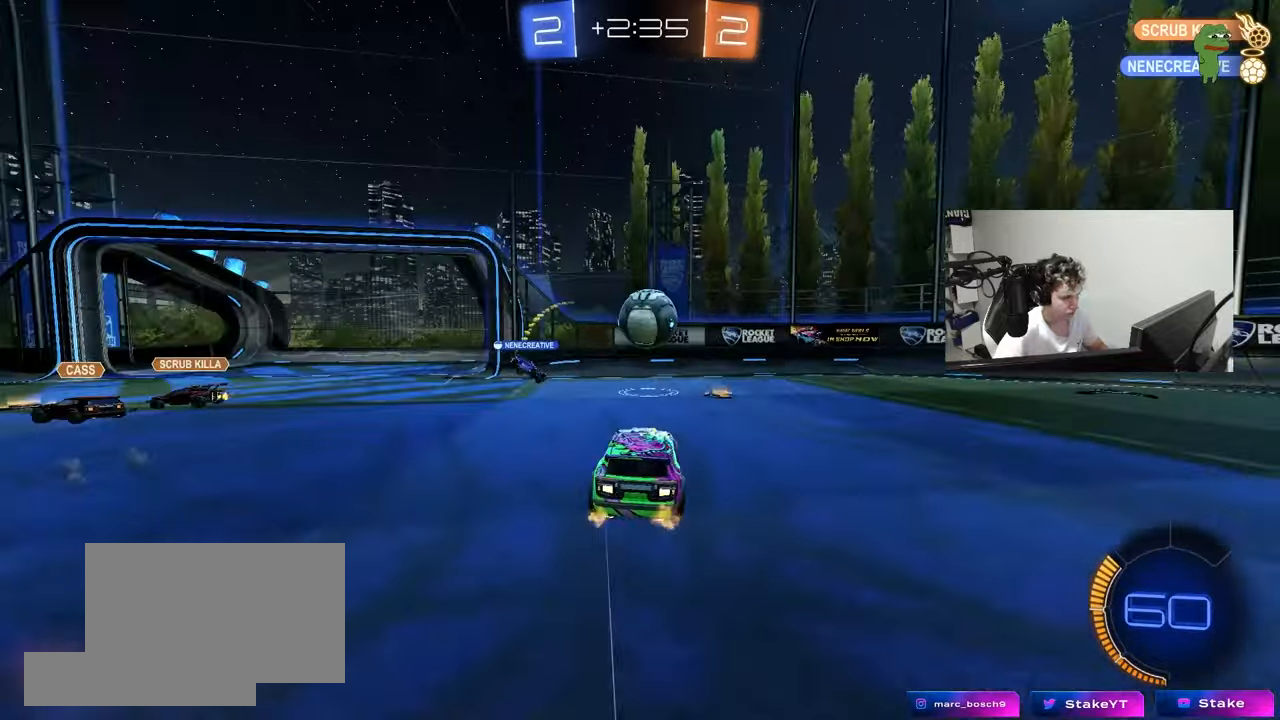
{"keys": ["d"], "mouse": [], "mouse_move": "still", "events": [[50, "s", "up"], [483, "a", "up"], [483, "d", "down"]]}
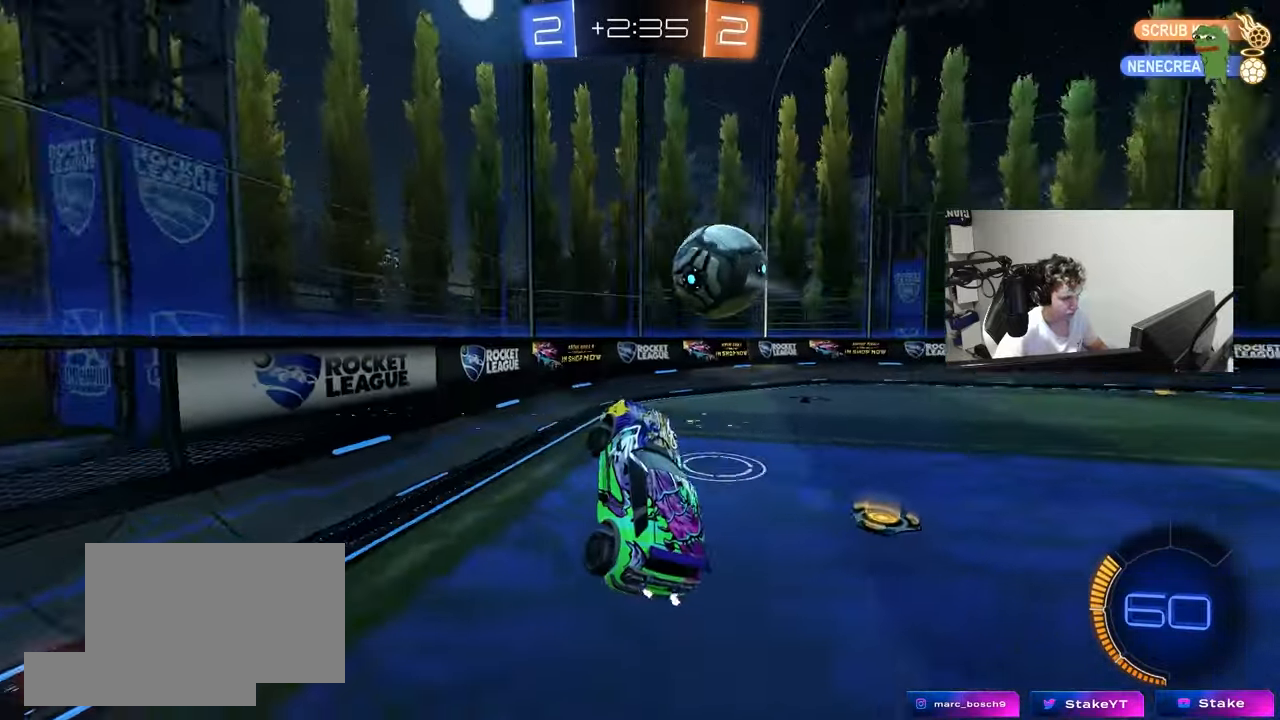
{"keys": ["a", "w"], "mouse": [], "mouse_move": "still", "events": [[17, "shift", "down"], [117, "w", "down"], [167, "a", "down"], [167, "d", "up"], [167, "shift", "up"], [300, "mouse_right", "down"], [500, "mouse_right", "up"]]}
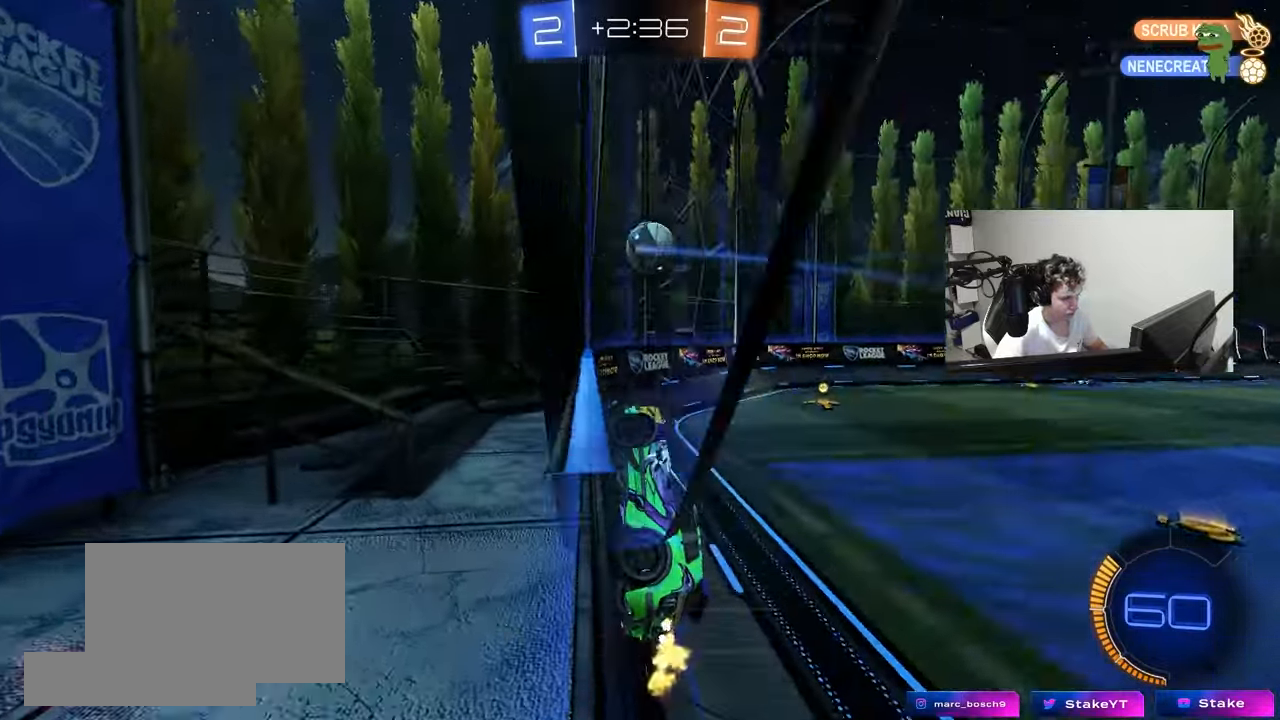
{"keys": ["d", "shift", "w"], "mouse": [], "mouse_move": "still", "events": [[83, "a", "up"], [183, "d", "down"], [233, "shift", "down"]]}
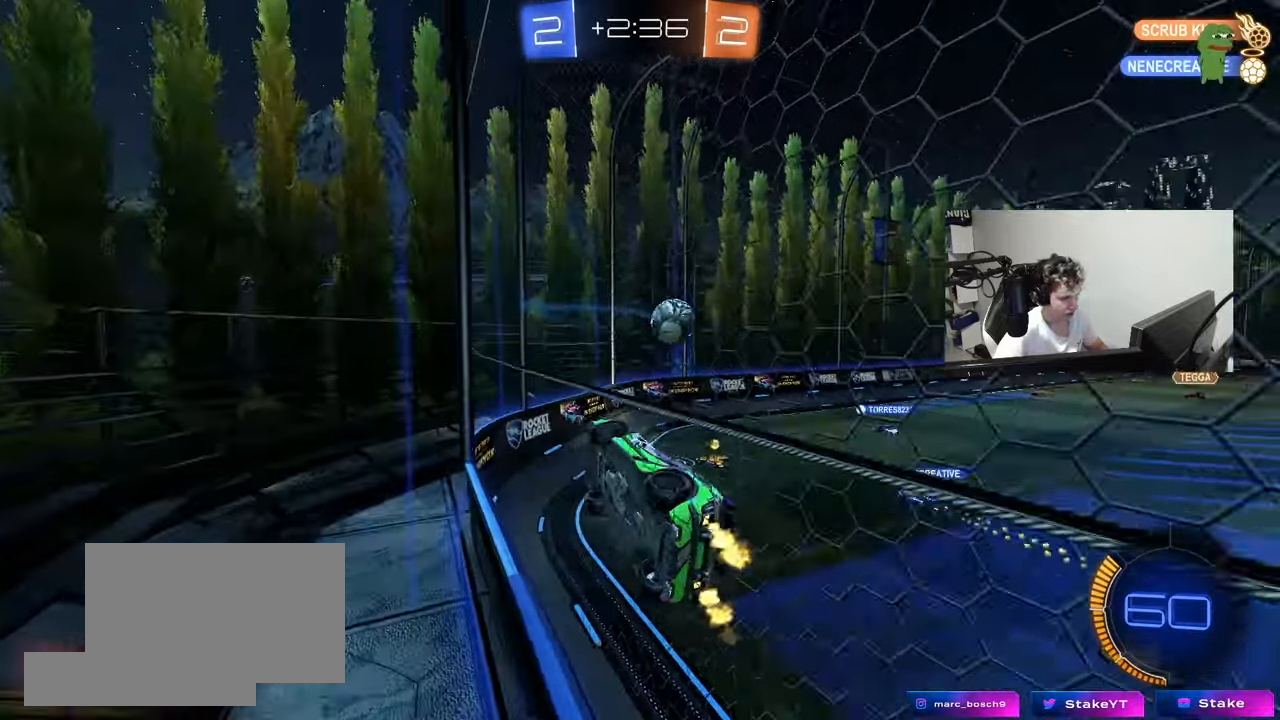
{"keys": ["d", "s"], "mouse": [], "mouse_move": "still", "events": [[50, "shift", "up"], [333, "d", "up"], [333, "w", "up"], [433, "d", "down"], [433, "s", "down"]]}
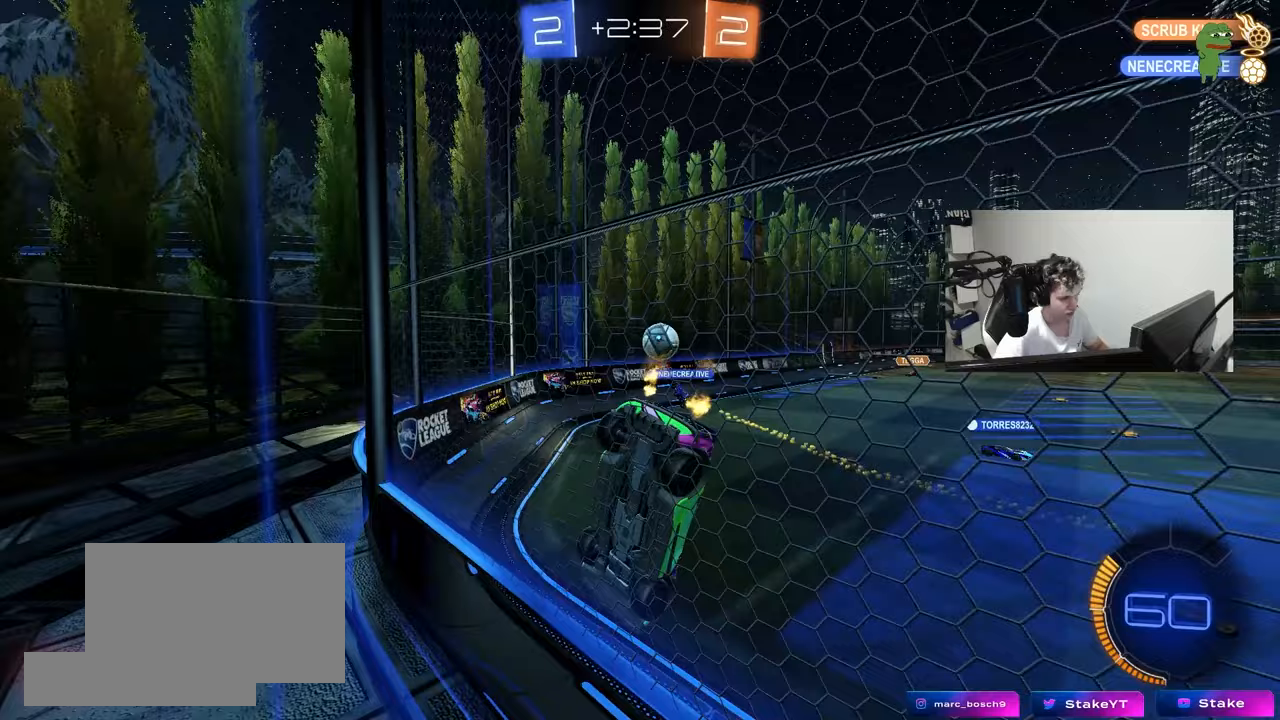
{"keys": ["d"], "mouse": [], "mouse_move": "still", "events": [[67, "s", "up"], [350, "s", "down"], [450, "s", "up"]]}
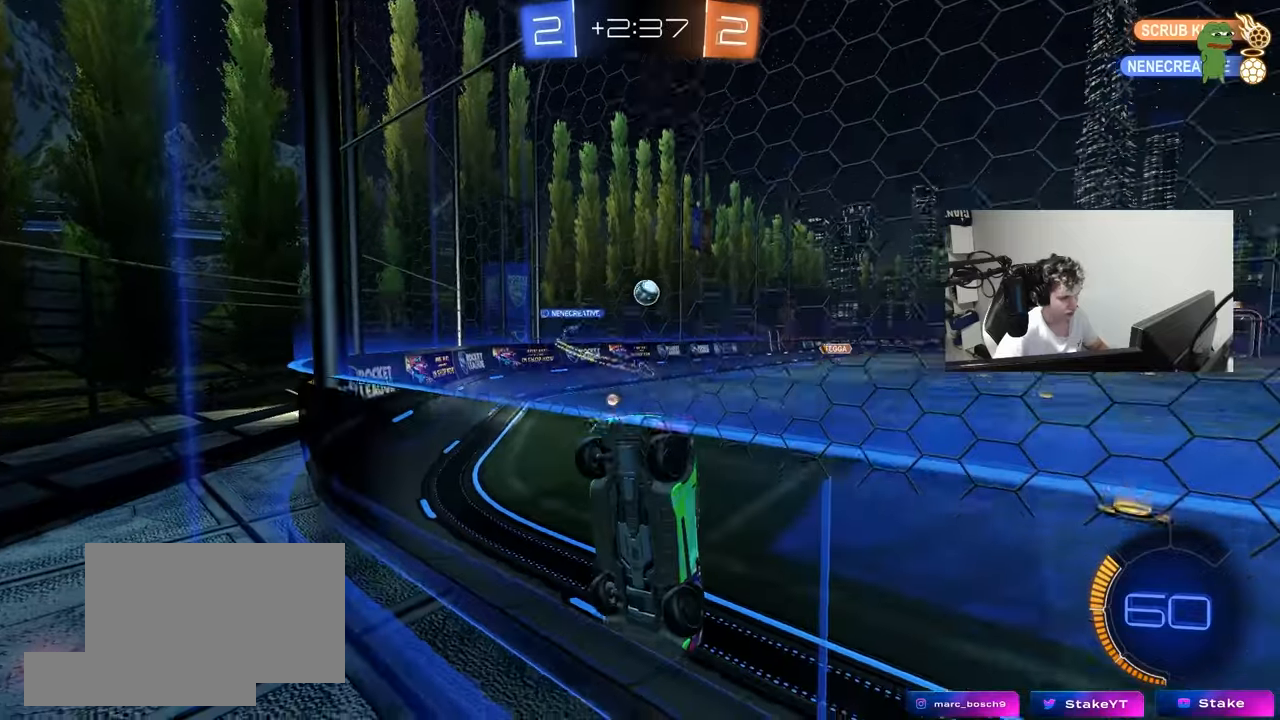
{"keys": ["d"], "mouse": [], "mouse_move": "still", "events": [[83, "w", "down"], [133, "shift", "down"], [267, "shift", "up"], [467, "w", "up"]]}
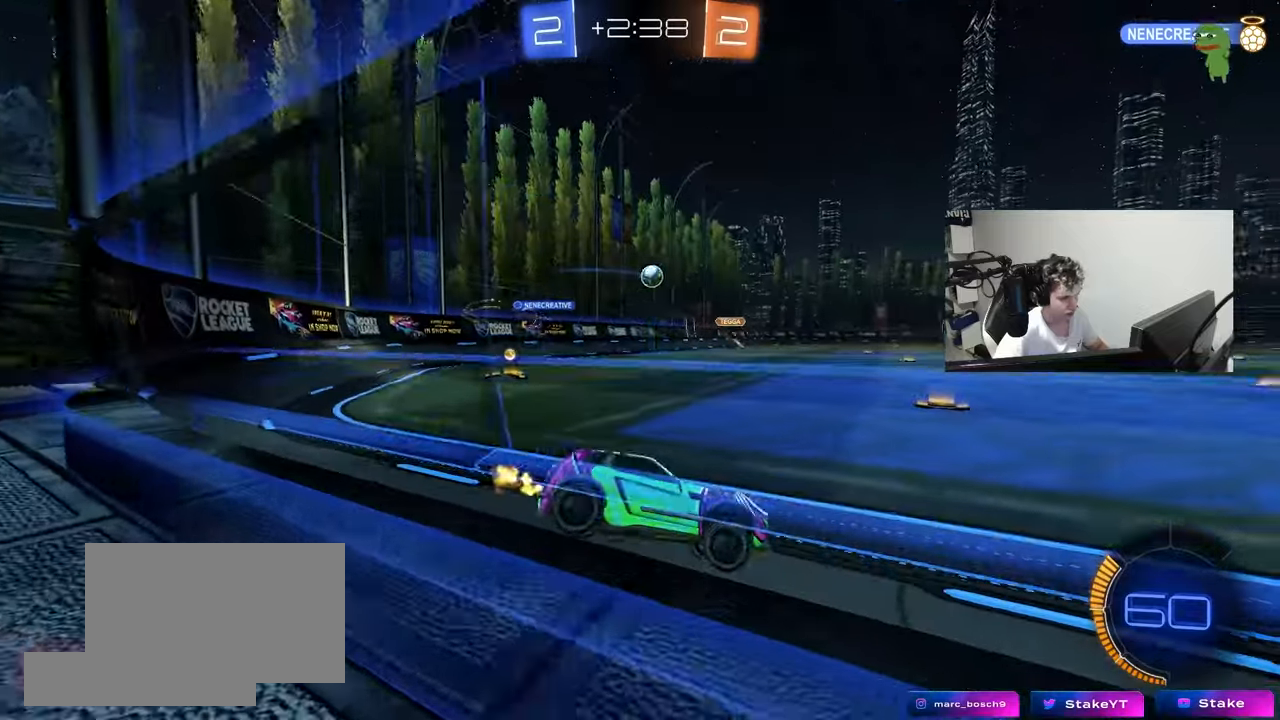
{"keys": ["d", "w"], "mouse": [], "mouse_move": "still", "events": [[200, "shift", "down"], [200, "w", "down"], [283, "shift", "up"]]}
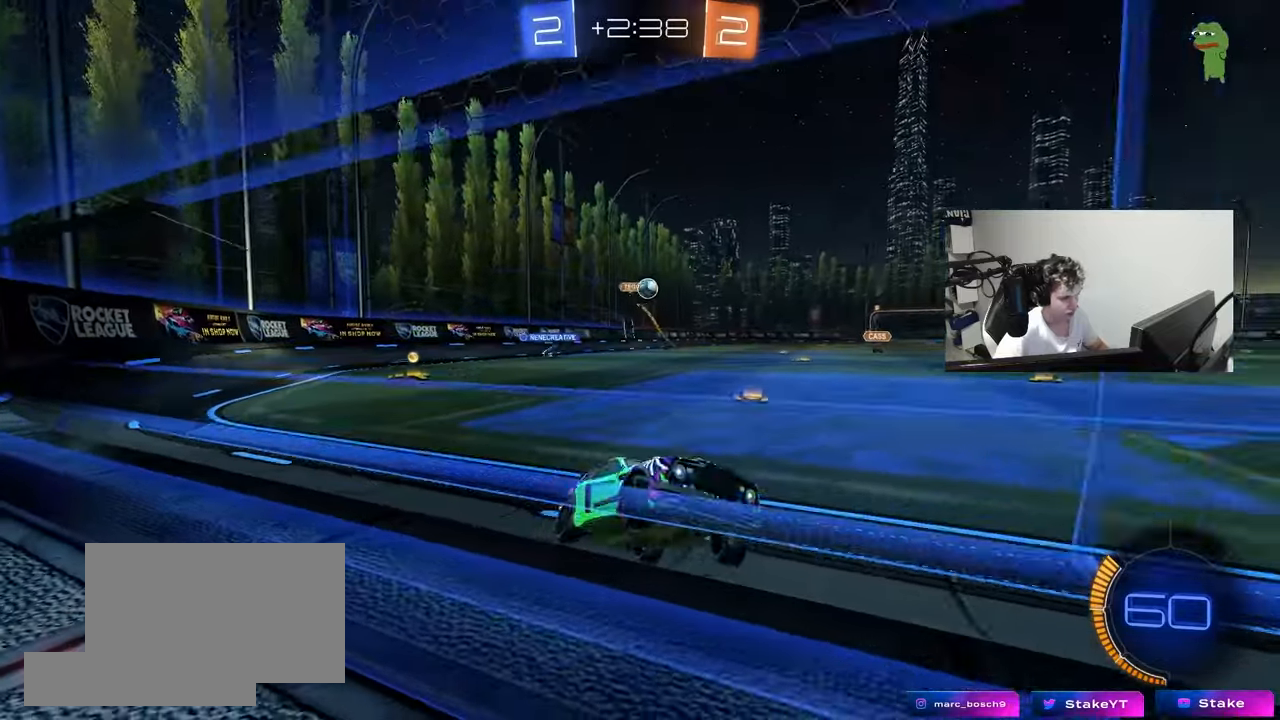
{"keys": ["a", "w"], "mouse": [], "mouse_move": "still", "events": [[67, "shift", "down"], [167, "shift", "up"], [217, "a", "down"], [217, "d", "up"]]}
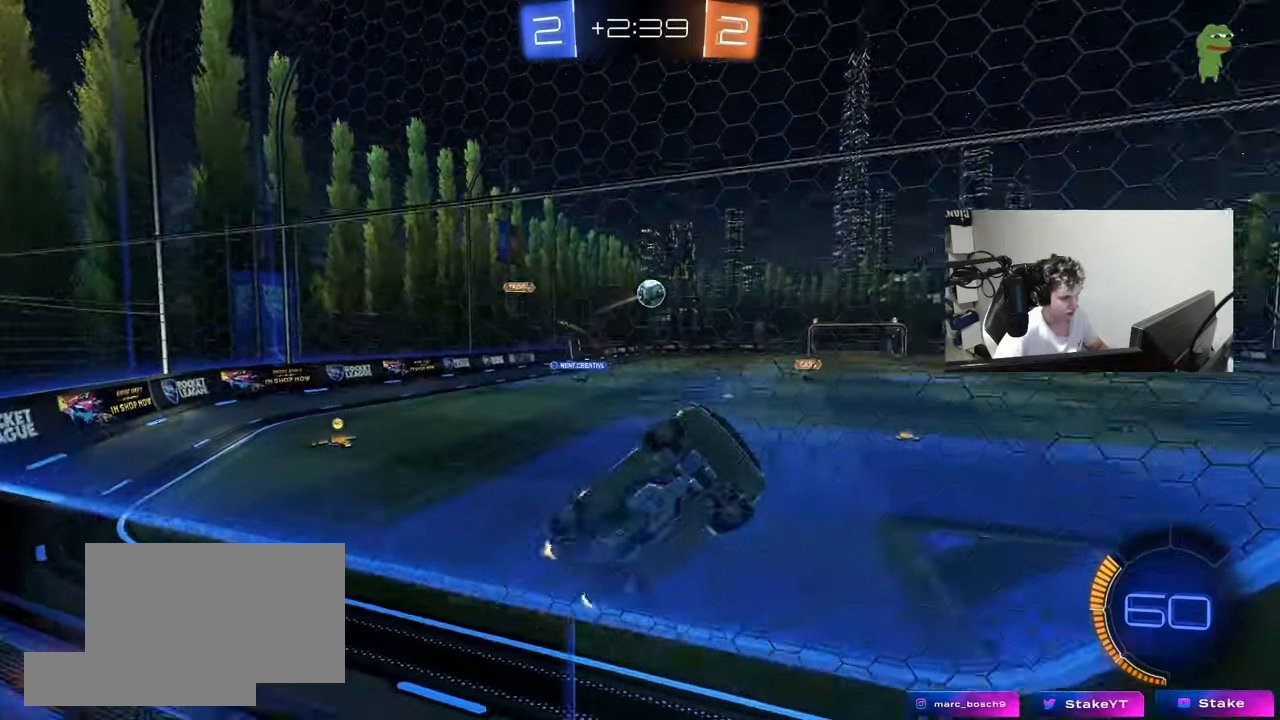
{"keys": ["d"], "mouse": [], "mouse_move": "up", "events": [[83, "mouse_right", "down"], [133, "s", "down"], [133, "w", "up"], [233, "a", "up"], [233, "d", "down"], [233, "mouse_left", "down"], [317, "shift", "down"], [367, "mouse_right", "up"], [417, "s", "up"], [417, "shift", "up"], [467, "mouse_left", "up"]]}